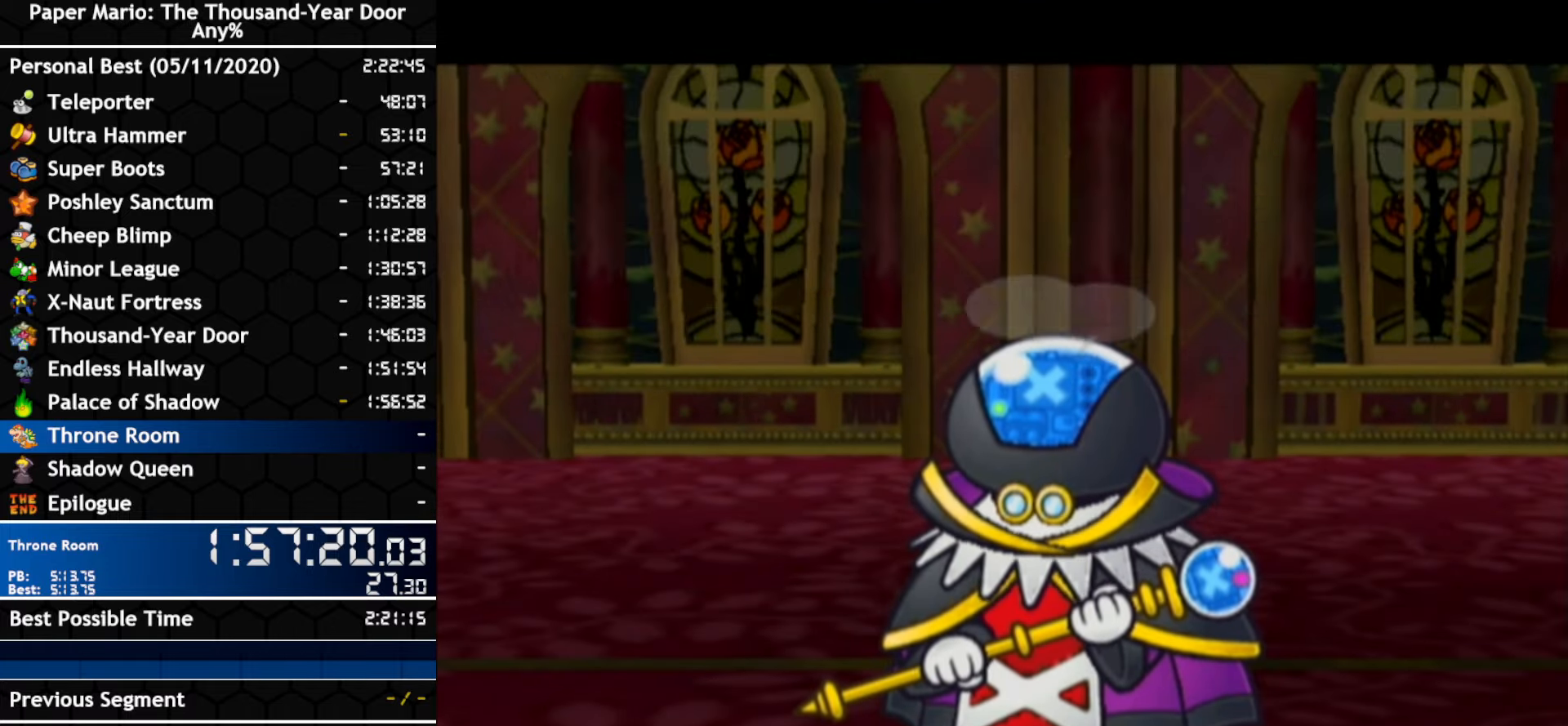
Gameplay with a controller (Nintendo layout); each line is a JSON object with the inputs held at the frame after it. "events" lists button and stick changes between this image and that frame as [ms after this image, input, new state], when the widget could be followed in between. Not read: A C_DOWN C_LEFT C_RIGHT C_UP DPAD_DOWN DPAD_LEFT DPAD_RIGHT DPAD_UP L1 L2 L3 R2 R3 SELECT START X Y Z.
{"buttons": ["B"], "left_stick": "center", "right_stick": "center", "events": []}
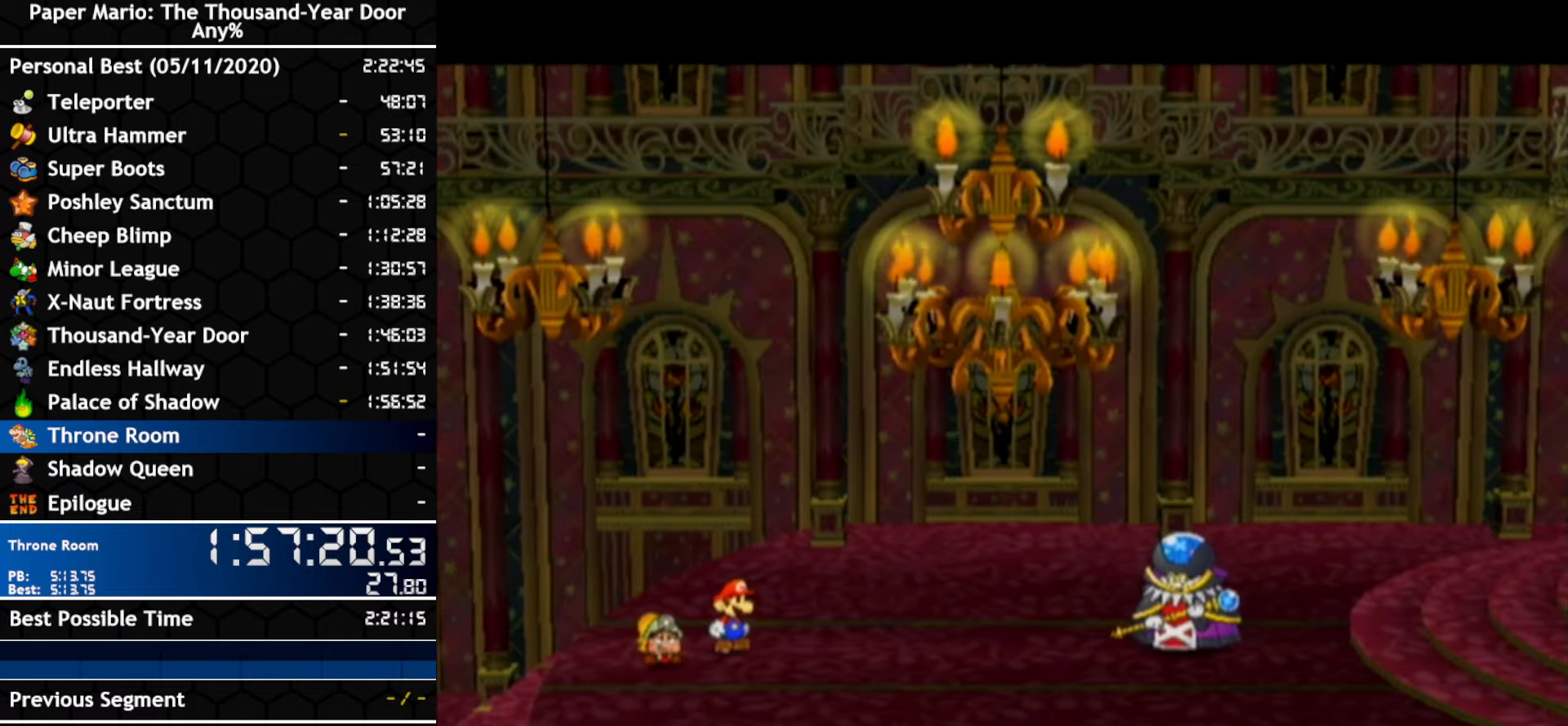
{"buttons": ["B"], "left_stick": "center", "right_stick": "center", "events": []}
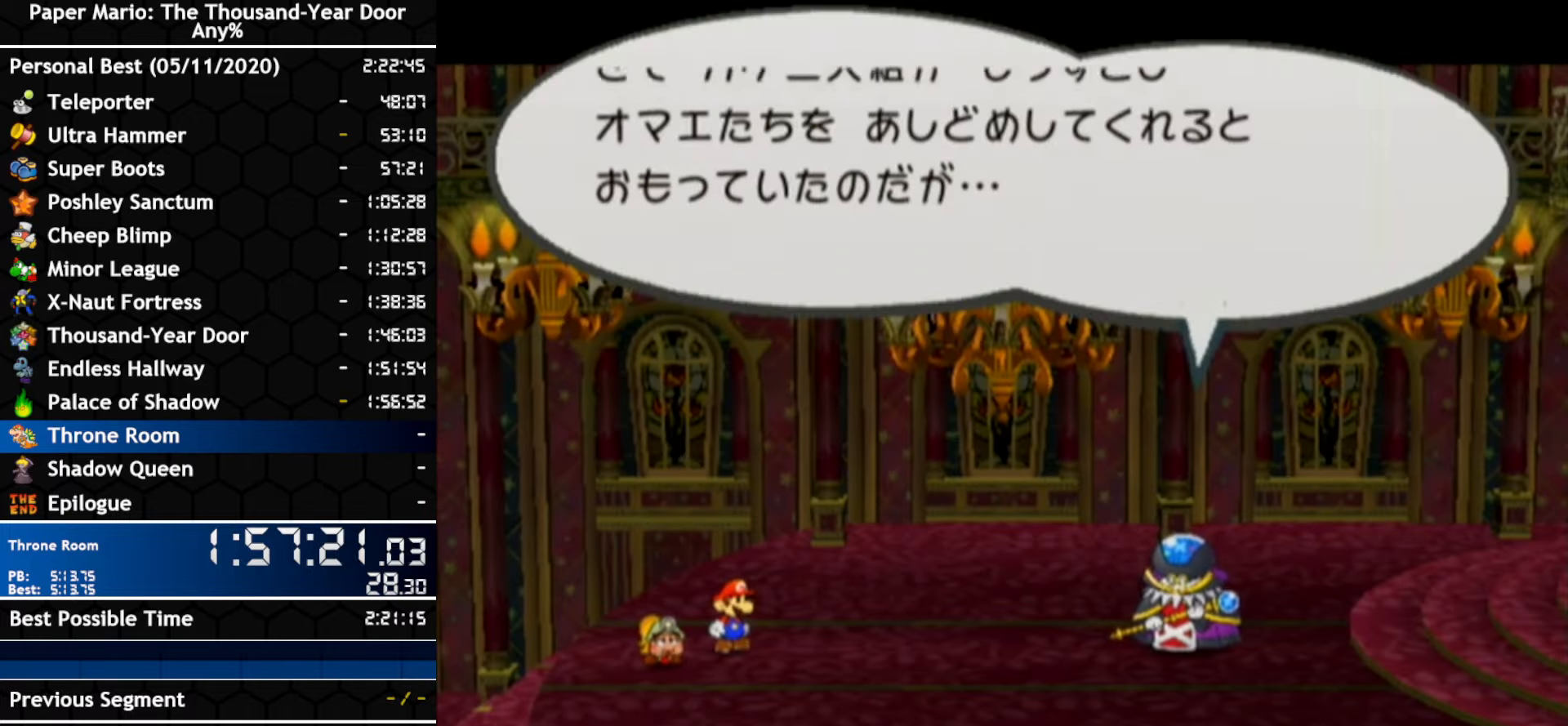
{"buttons": ["B"], "left_stick": "center", "right_stick": "center", "events": []}
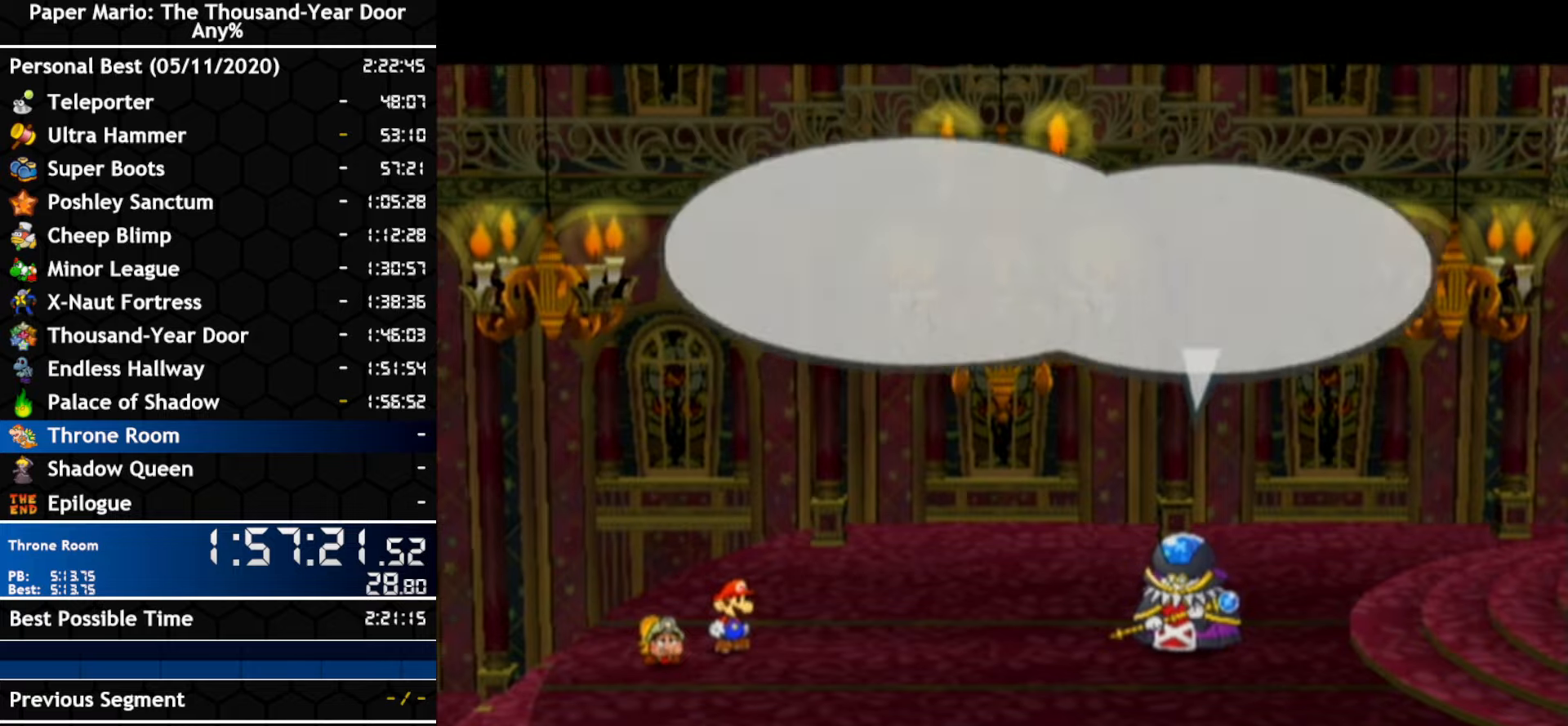
{"buttons": ["B"], "left_stick": "center", "right_stick": "center", "events": []}
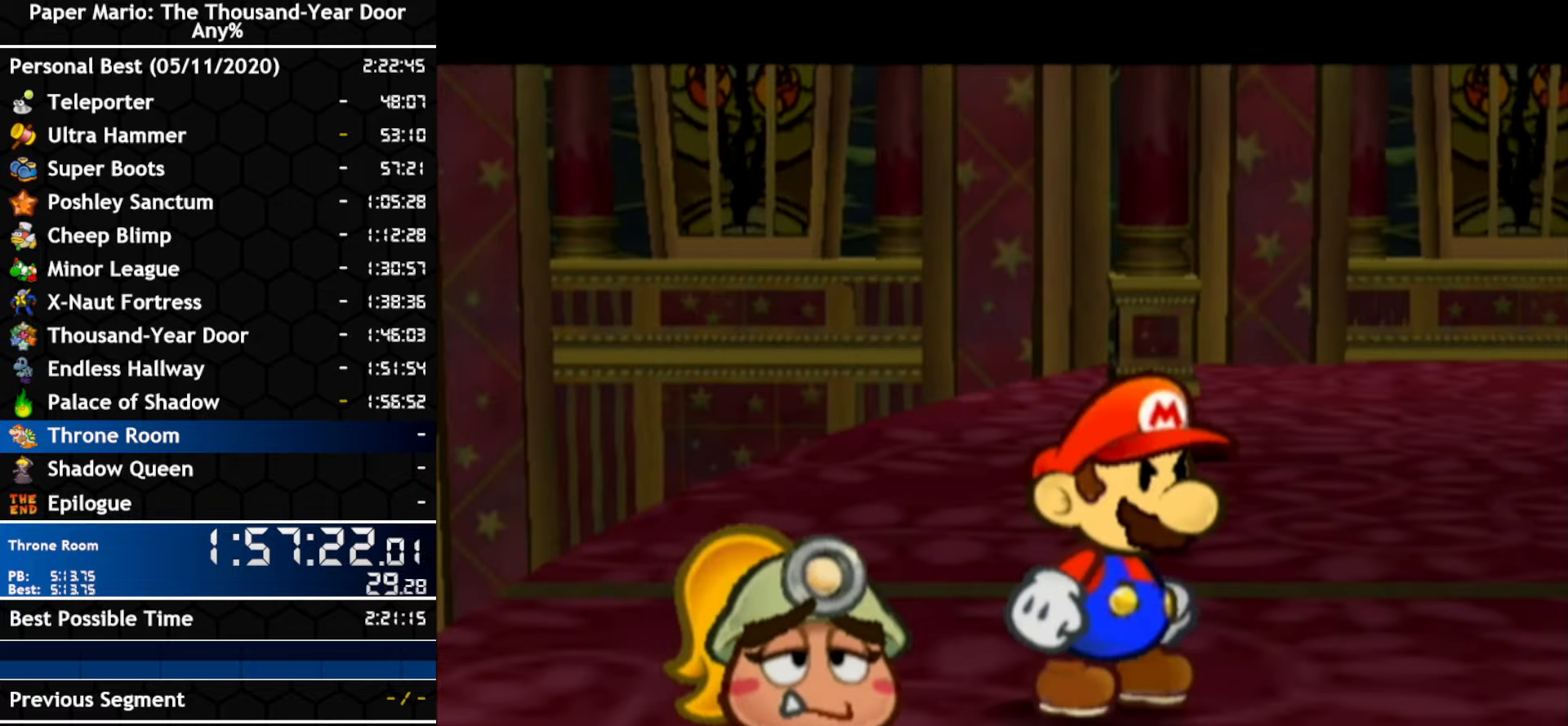
{"buttons": [], "left_stick": "center", "right_stick": "center"}